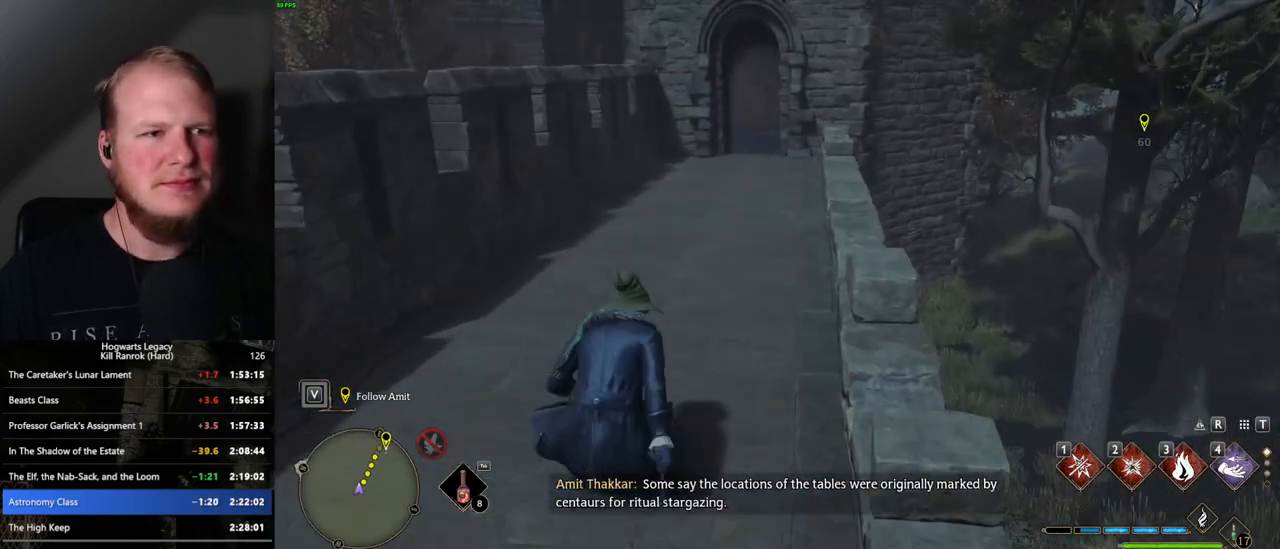
Gameplay with keyboard and mouse; each line is a JSON object with the keys and mouse buttons held at the frame after it. "events" lists presses ("down") and releases ("up") of ".", "/", "0", "1", "2", "3", "4", "5", "6", "7", "8", "9", "a", "alt_l", "alt_r", "b", "backslash", "backspace", "c", "caps_lock", "comma", "ctrl_l", "ctrl_r", "d", "e", "equals", "escape", "f", "f1", "f10", "f11", "f12", "f2", "f3", "f4", "f5", "f6", "f7", "f8", "f9", "g", "h", "i", "j", "k", "l", "lbracket", "m", "minus", "n", "o", "p", "q", "quote", "r", "rbracket", "return", "s", "semicolon", "shift_l", "shift_r", "space", "super_l", "super_r", "t", "tab", "tilde", "u", "v", "w", "x", "y", "z", "mouse_left", "mouse_wheel", "mouse_right", "mouse_mb4" and "mouse_mb5" between this image and that frame as [ms after this image, input, new state], when the widget could be followed in between. "mouse_left", "mouse_wheel", "mouse_right", "mouse_mb4", "mouse_mb5" = the "left", "wheel", "right", "mb4", "mb5" buttons of the "mouse" list. No other keys are recorded. "wheel" means that the mouse wheel is clicked or scrolled. Mouse movement is not recorded.
{"keys": ["w"], "mouse": [], "events": []}
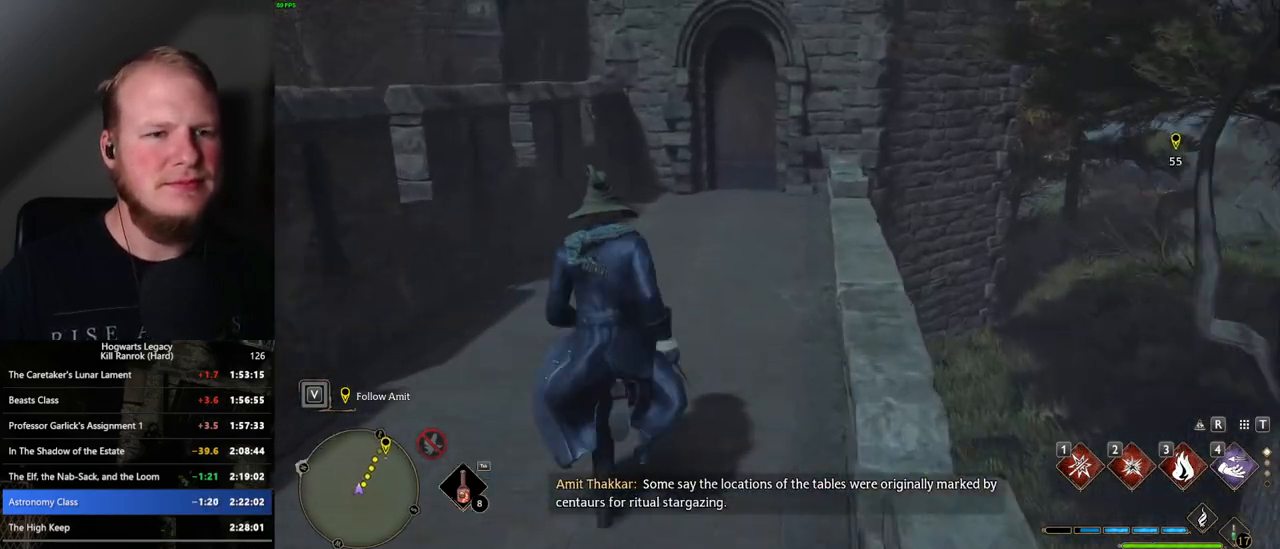
{"keys": ["w"], "mouse": [], "events": []}
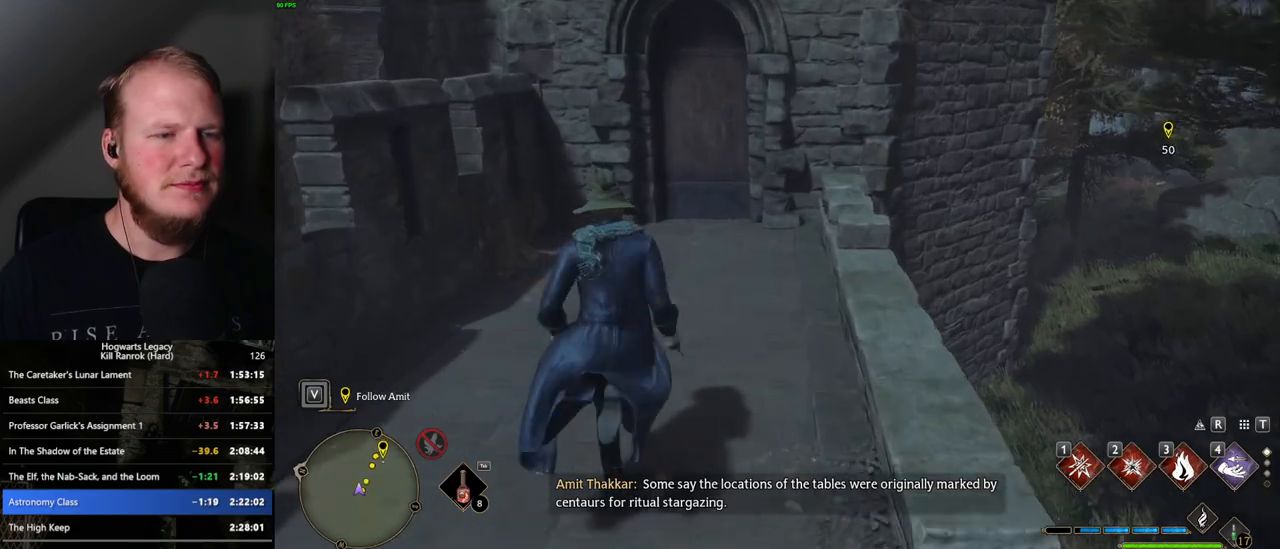
{"keys": ["w"], "mouse": [], "events": []}
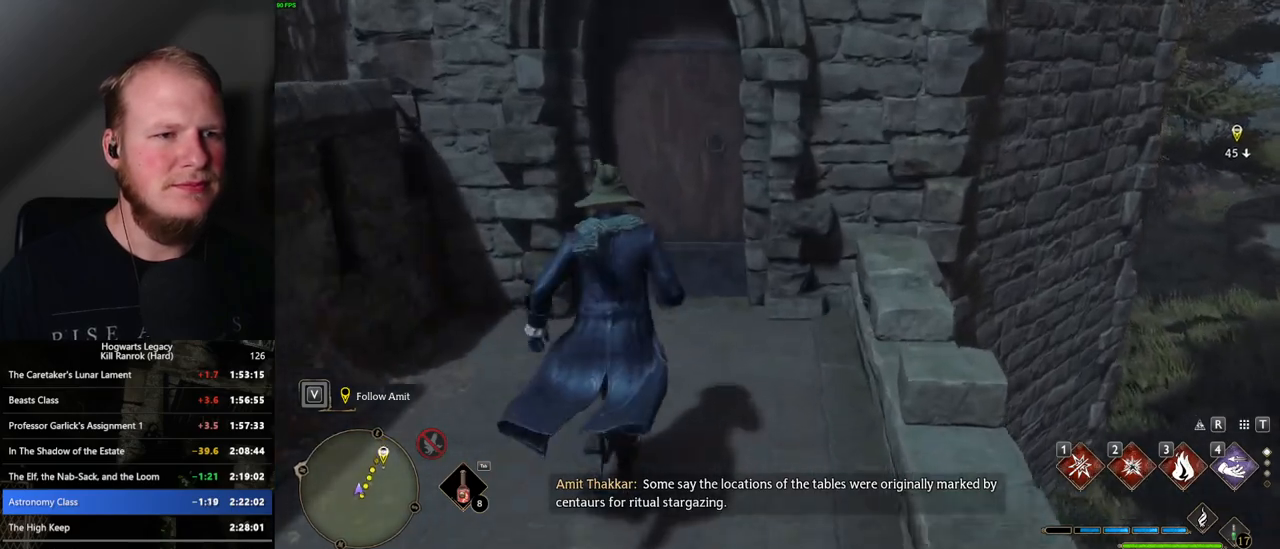
{"keys": ["w"], "mouse": [], "events": [[117, "space", "down"], [300, "space", "up"]]}
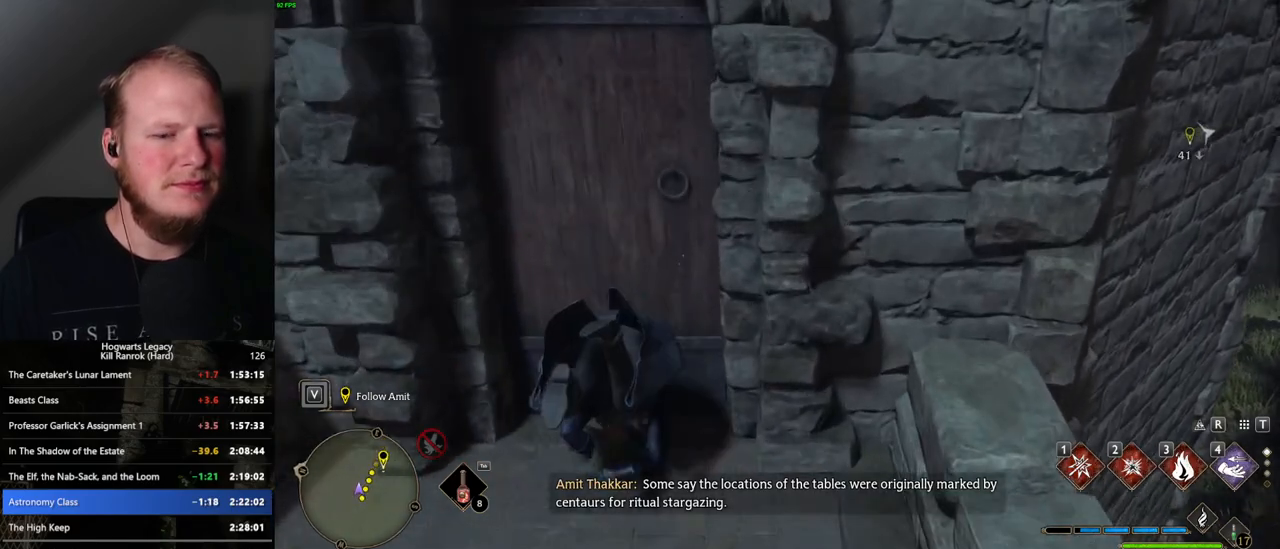
{"keys": ["w"], "mouse": [], "events": []}
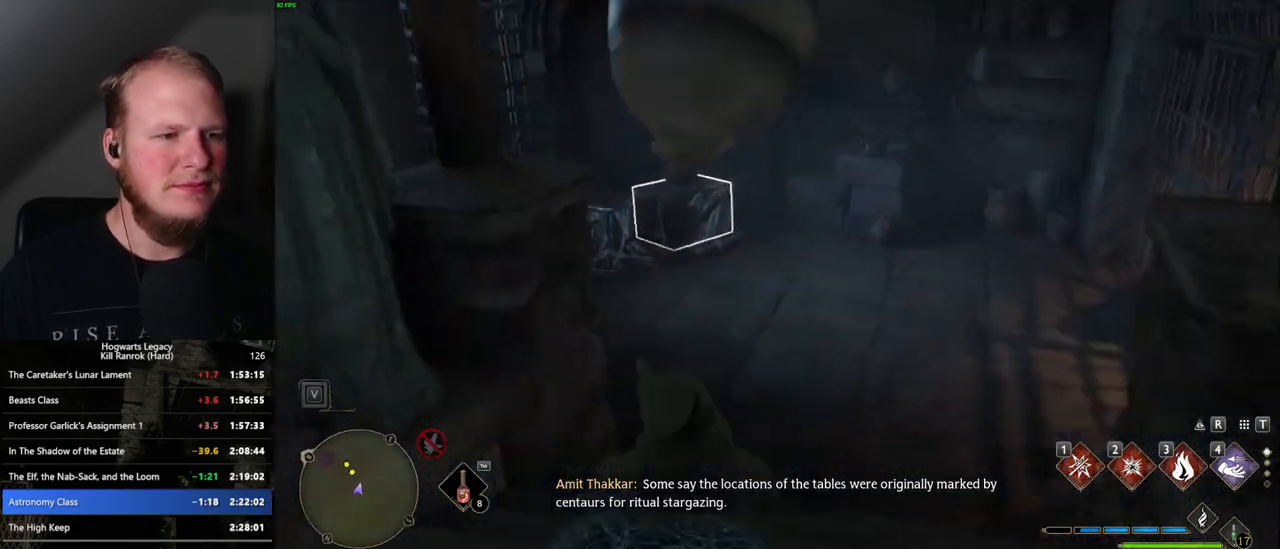
{"keys": ["w"], "mouse": [], "events": [[33, "a", "down"], [133, "a", "up"]]}
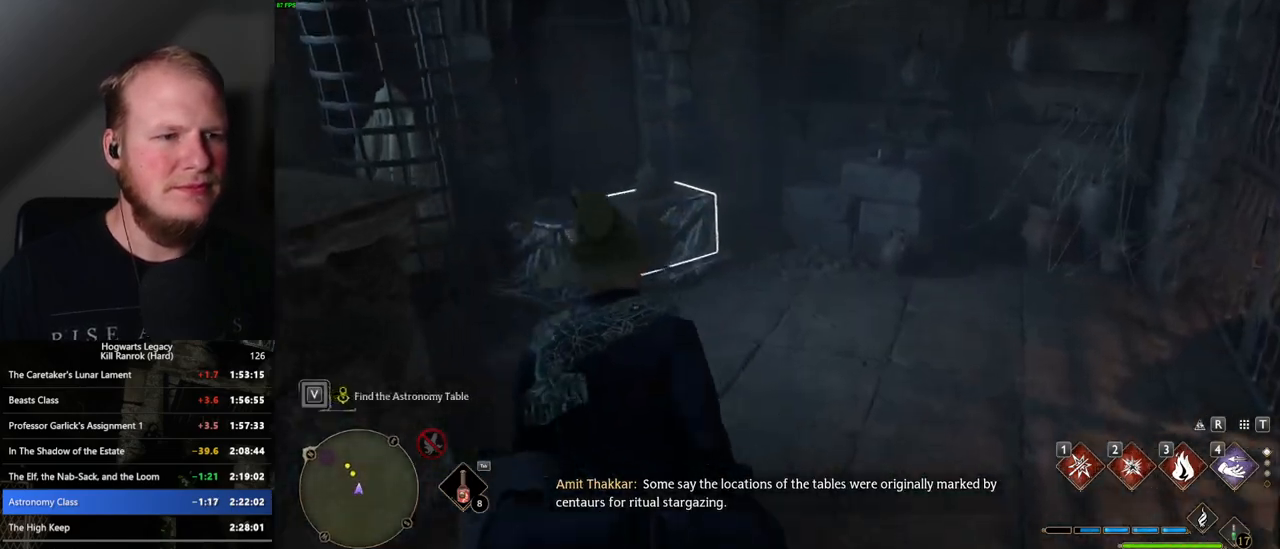
{"keys": ["w"], "mouse": [], "events": [[217, "mouse_mb5", "down"], [383, "mouse_mb5", "up"]]}
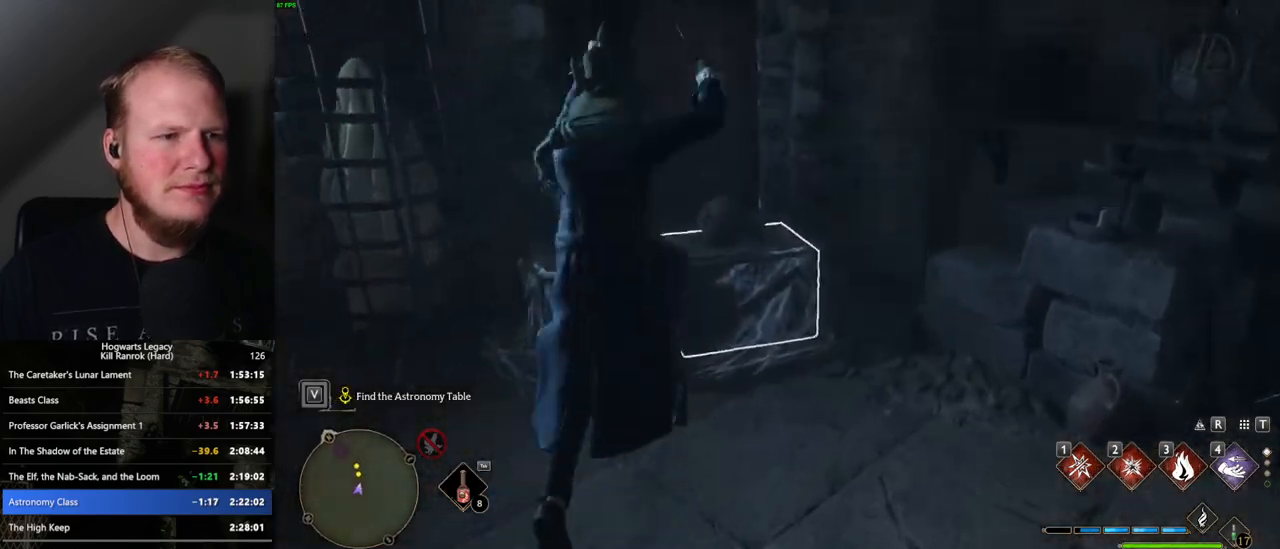
{"keys": ["space", "w"], "mouse": [], "events": [[233, "space", "down"], [317, "space", "up"], [400, "space", "down"]]}
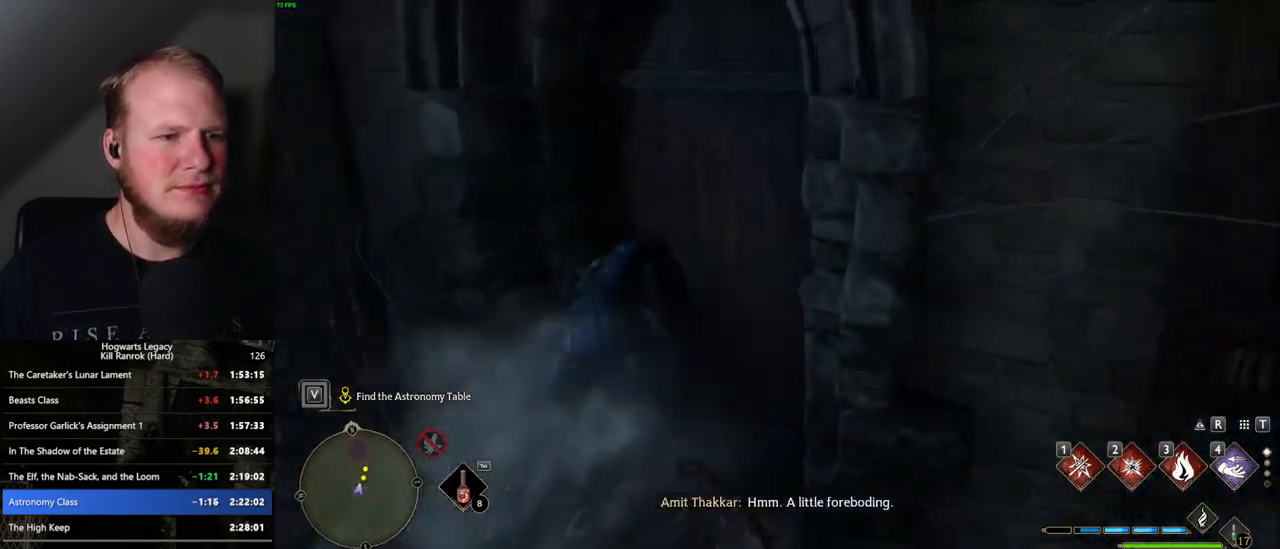
{"keys": ["w"], "mouse": [], "events": [[150, "space", "up"]]}
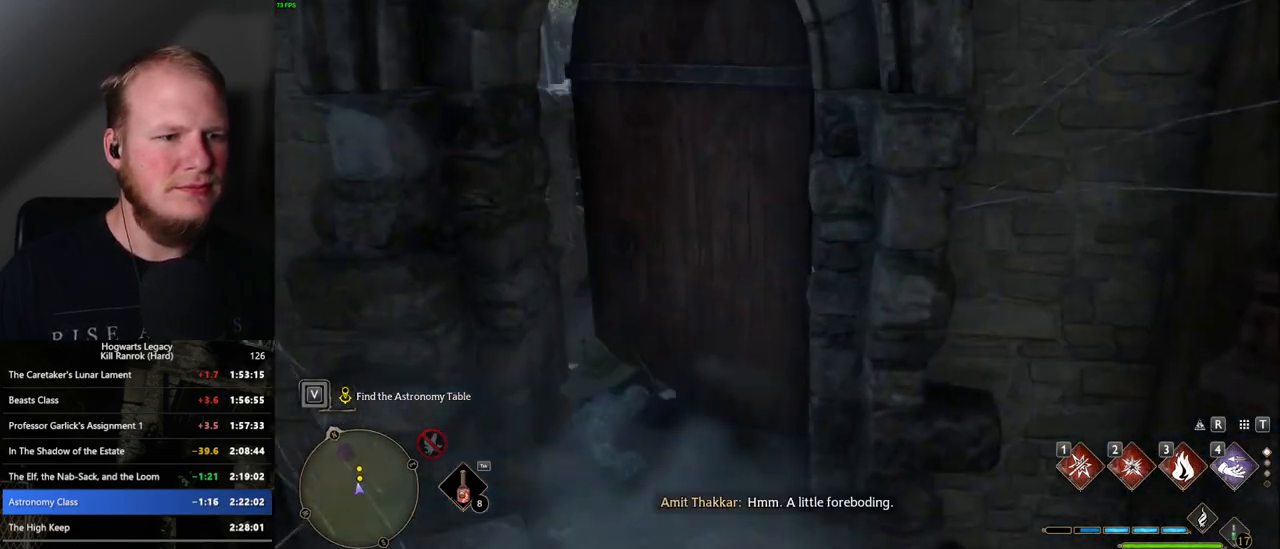
{"keys": ["w"], "mouse": [], "events": []}
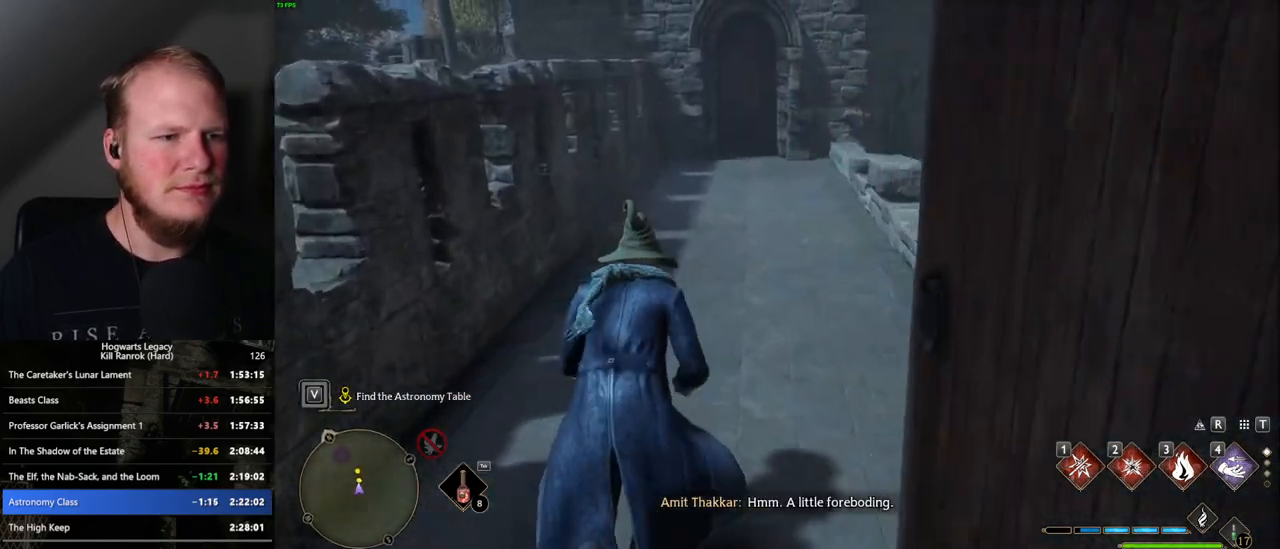
{"keys": ["w"], "mouse": [], "events": []}
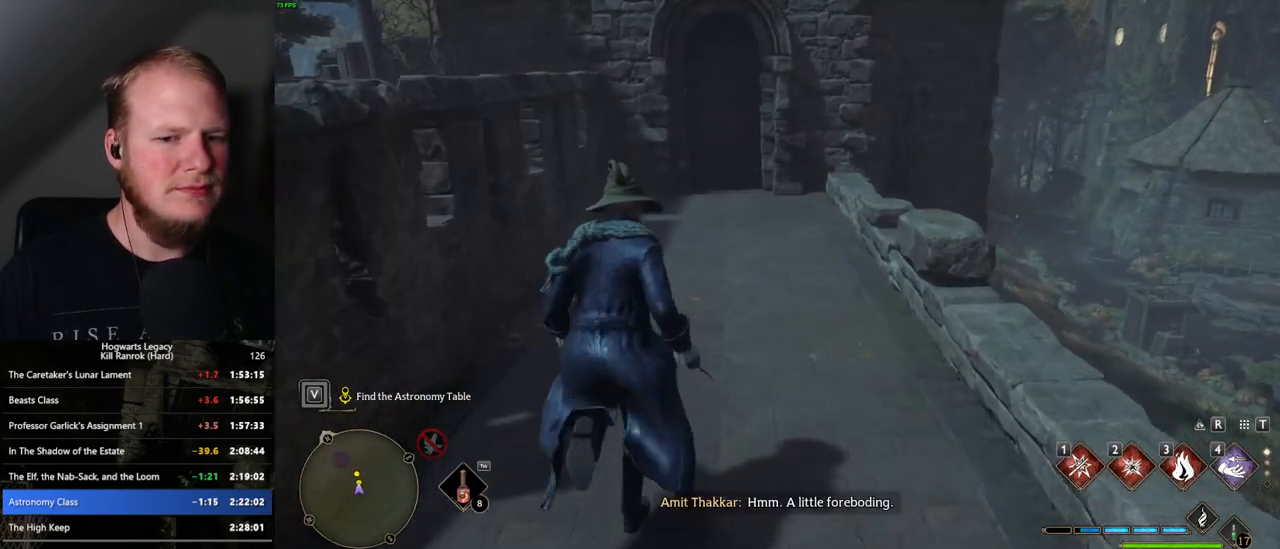
{"keys": ["w"], "mouse": [], "events": []}
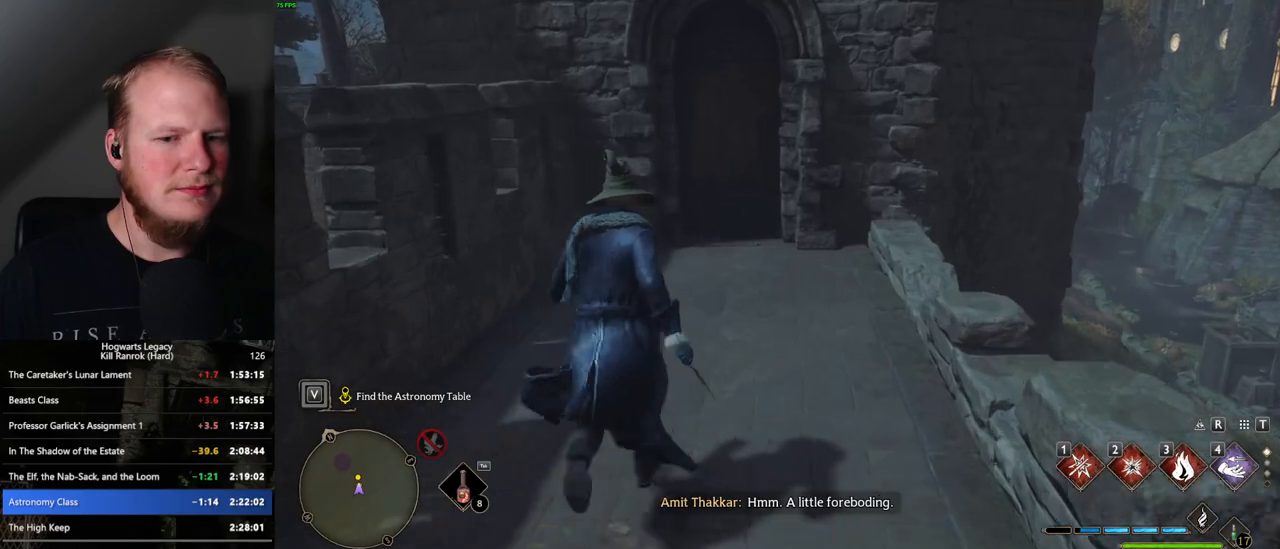
{"keys": ["w"], "mouse": [], "events": []}
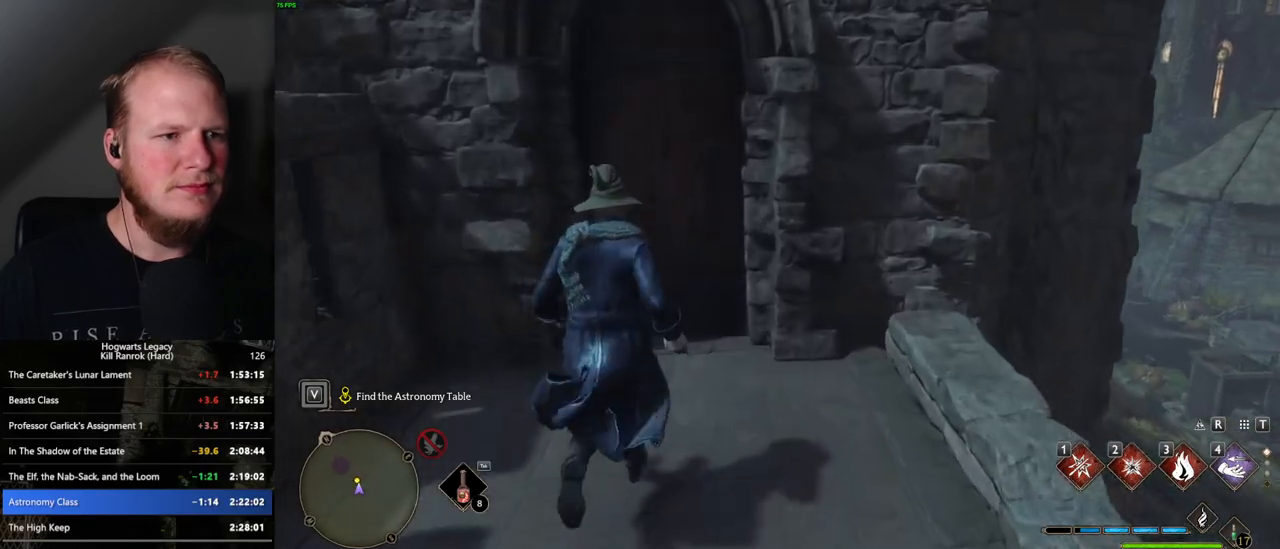
{"keys": ["w"], "mouse": ["right"], "events": [[17, "space", "down"], [150, "space", "up"], [483, "mouse_right", "down"]]}
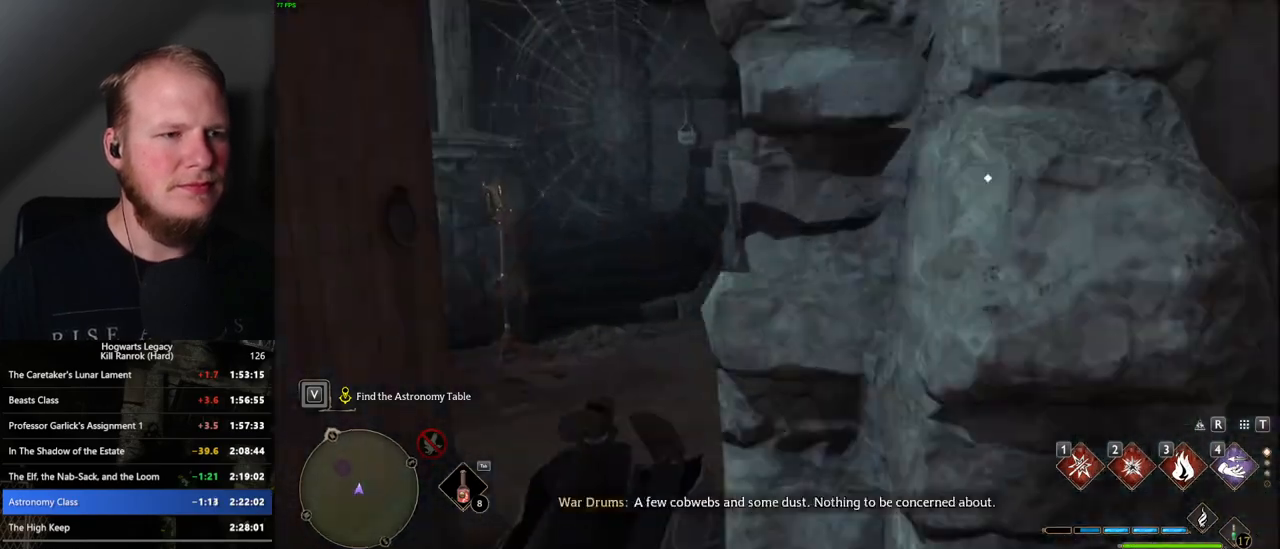
{"keys": ["w"], "mouse": ["right"], "events": [[167, "2", "down"], [300, "2", "up"]]}
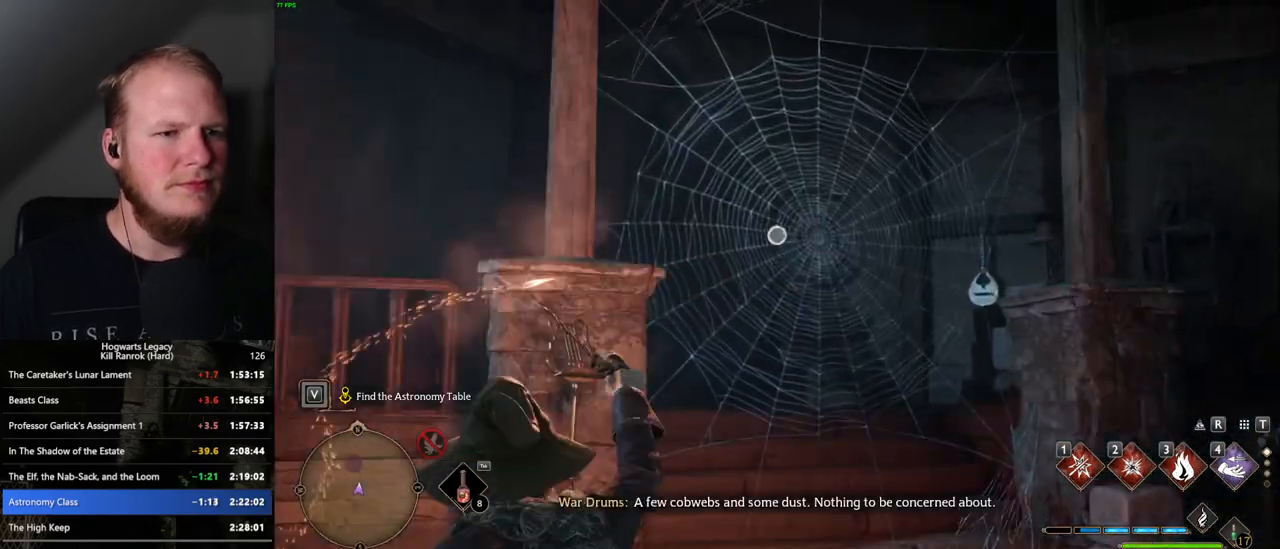
{"keys": ["w"], "mouse": [], "events": [[183, "mouse_right", "up"]]}
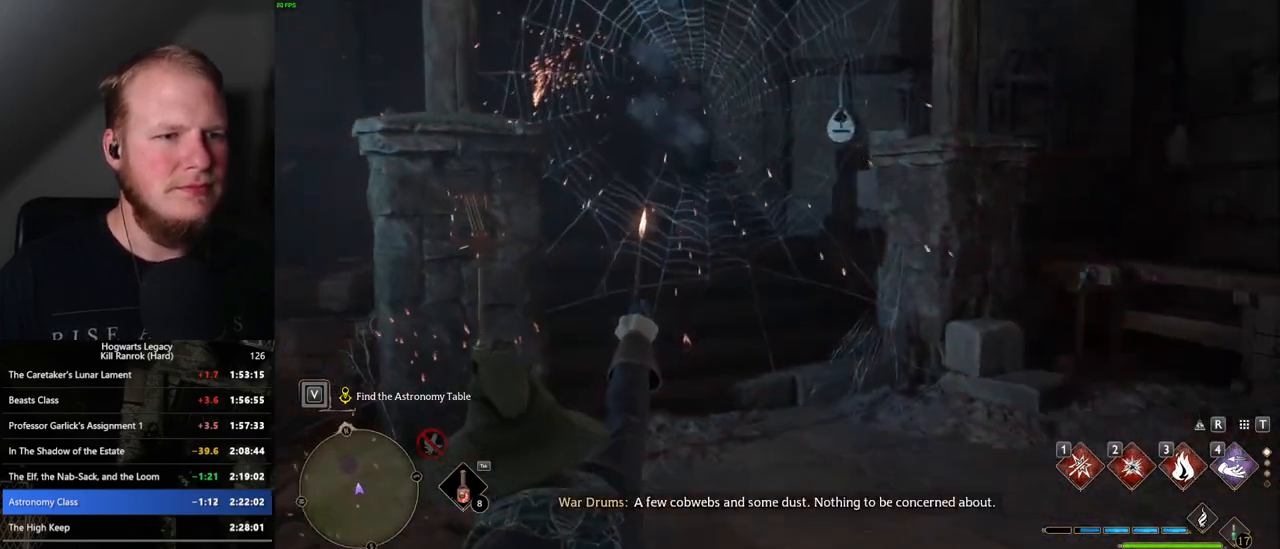
{"keys": ["w"], "mouse": [], "events": []}
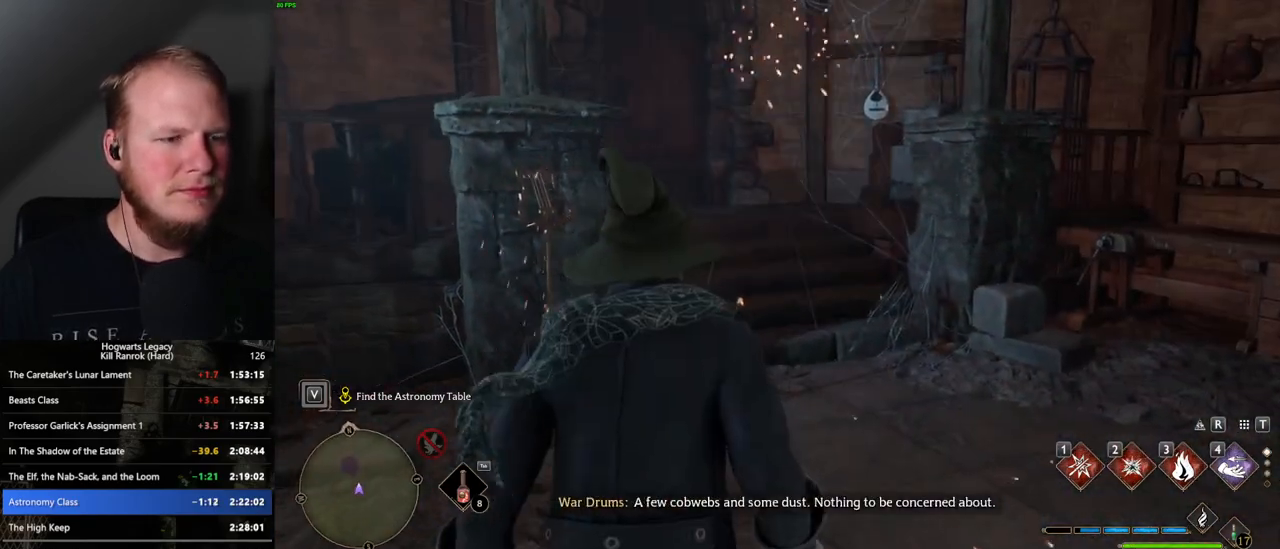
{"keys": ["w"], "mouse": [], "events": [[83, "mouse_mb5", "down"], [283, "mouse_mb5", "up"]]}
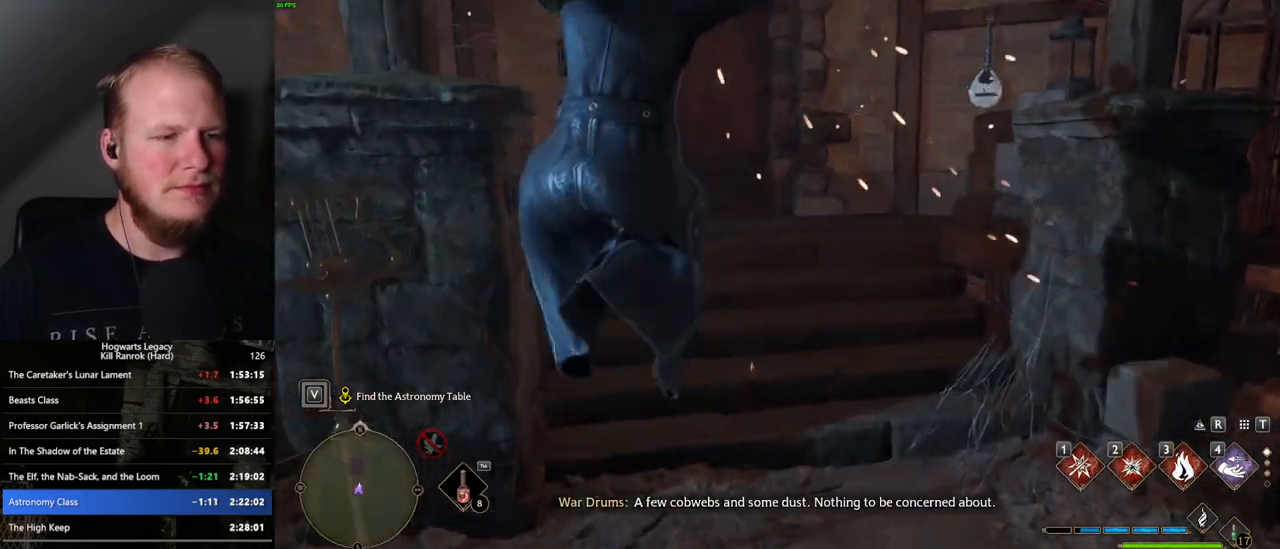
{"keys": ["space", "w"], "mouse": [], "events": [[433, "space", "down"]]}
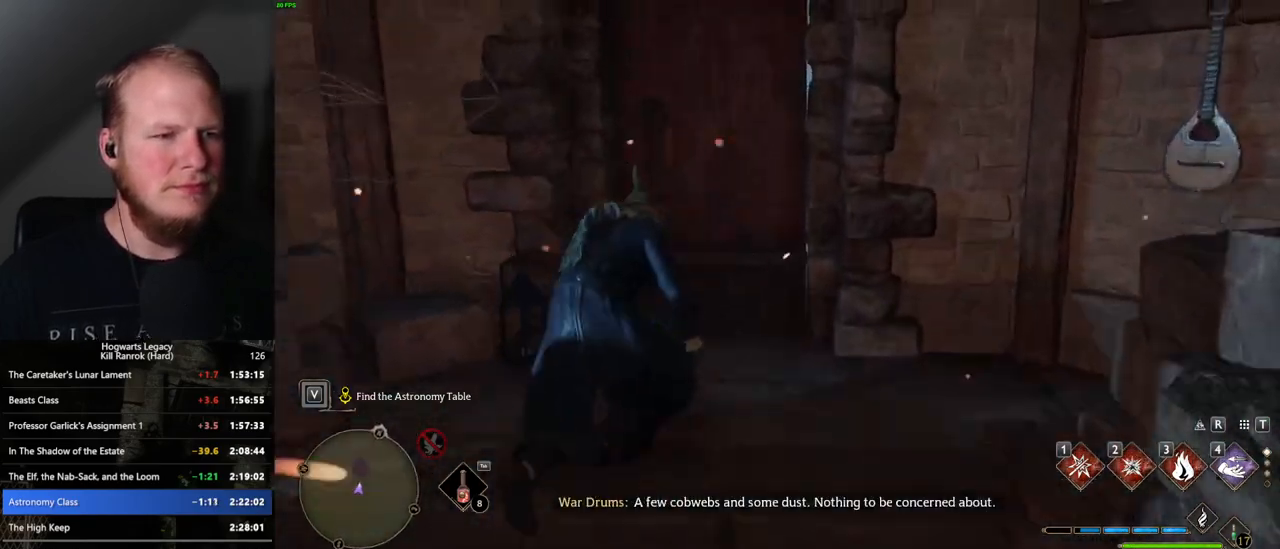
{"keys": ["w"], "mouse": [], "events": [[83, "space", "up"]]}
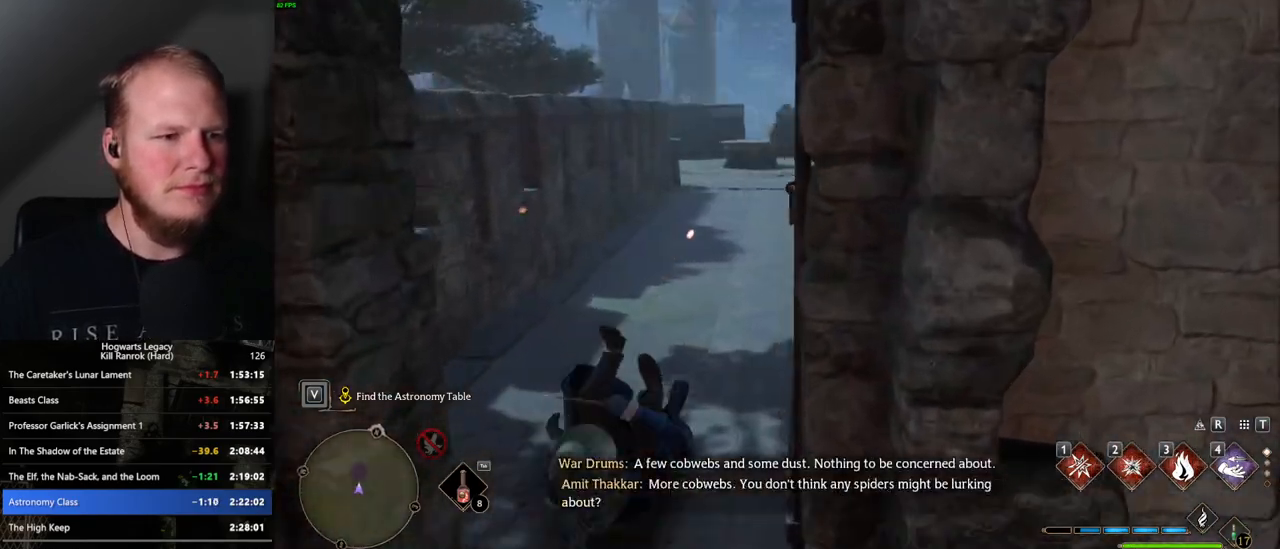
{"keys": ["w"], "mouse": [], "events": []}
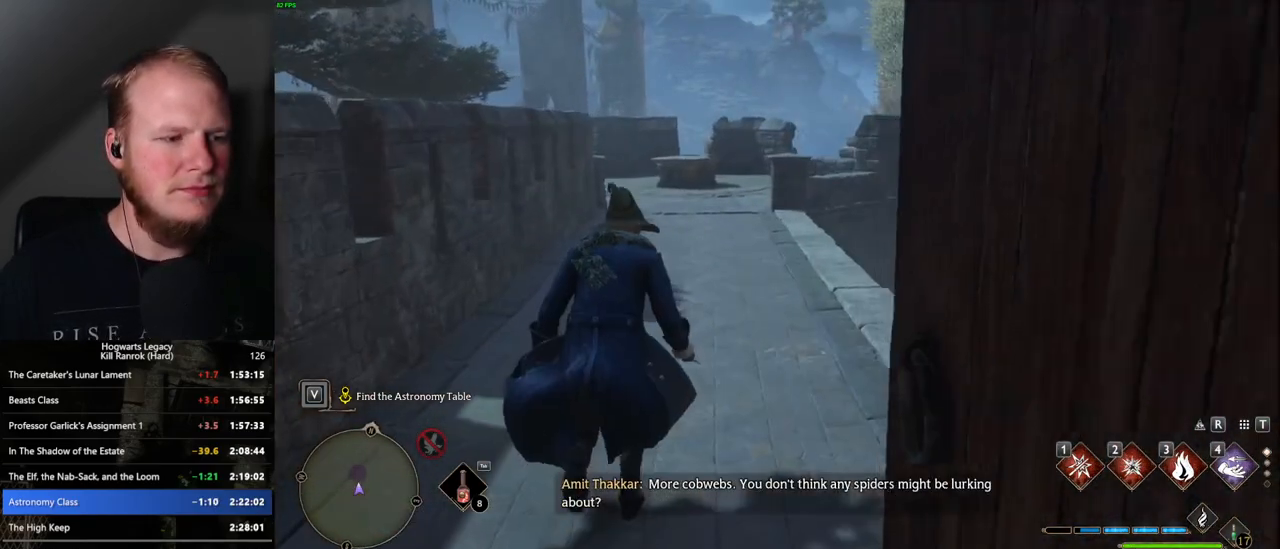
{"keys": ["w"], "mouse": [], "events": []}
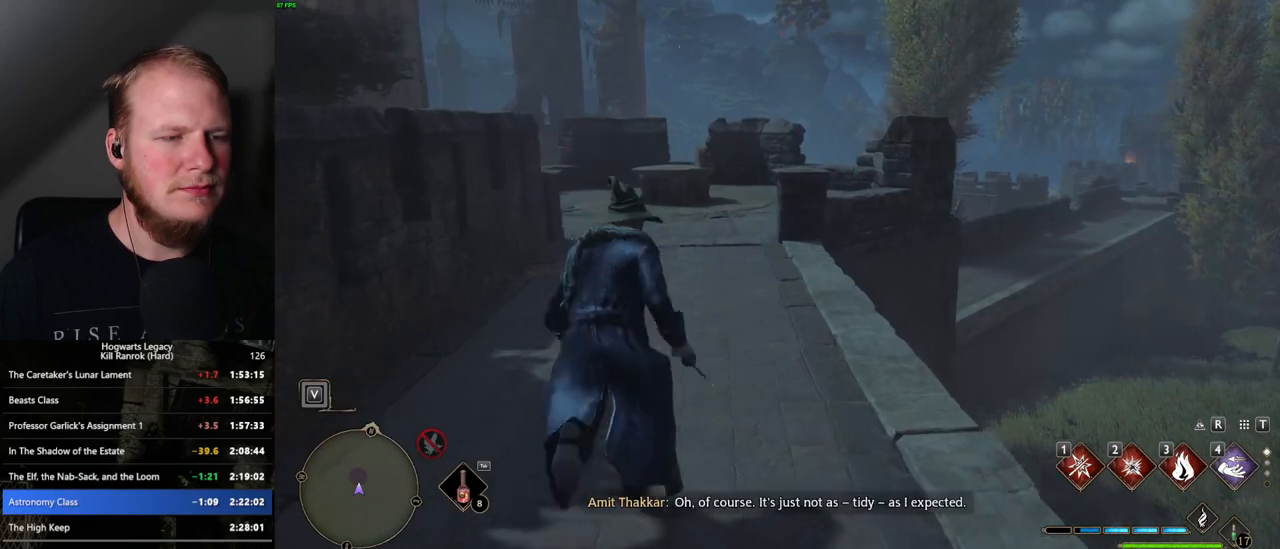
{"keys": ["w"], "mouse": [], "events": []}
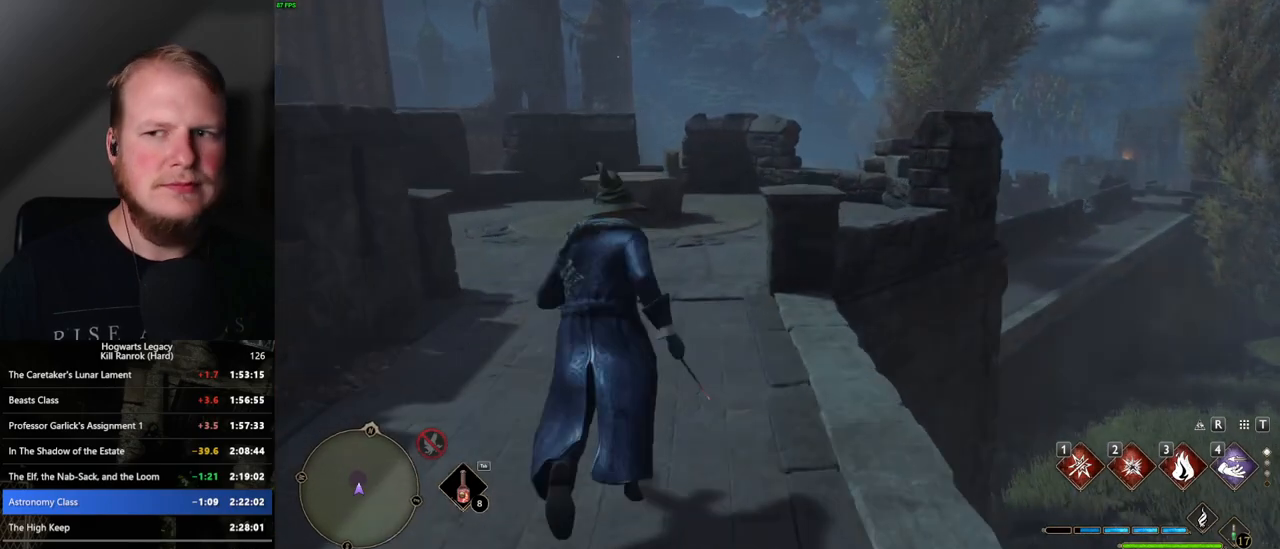
{"keys": ["w"], "mouse": [], "events": []}
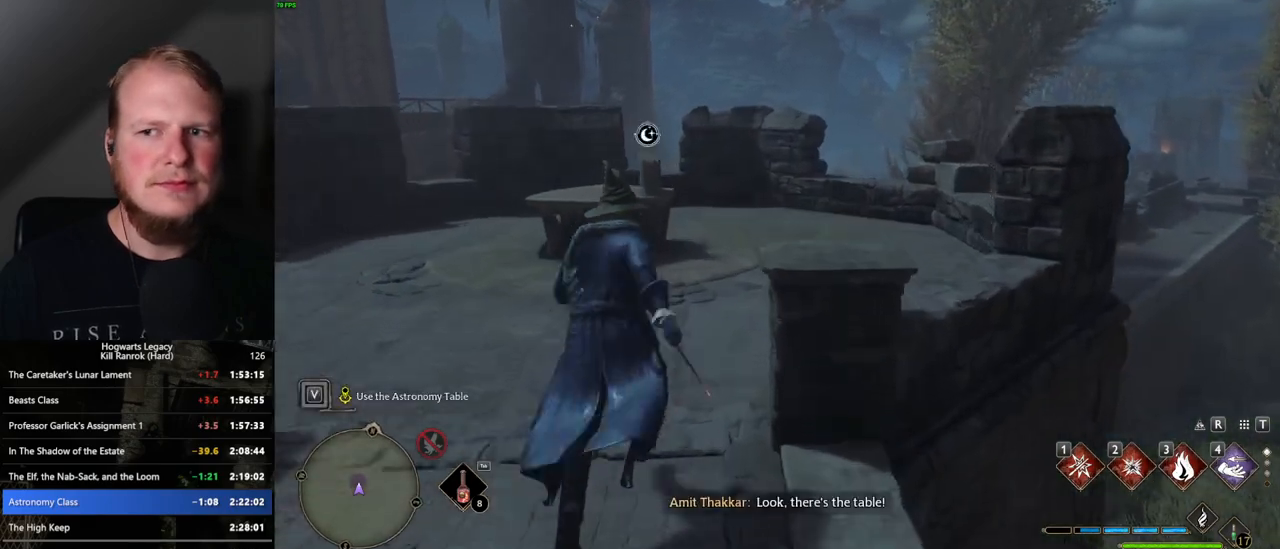
{"keys": ["w"], "mouse": [], "events": [[350, "f", "down"], [433, "f", "up"]]}
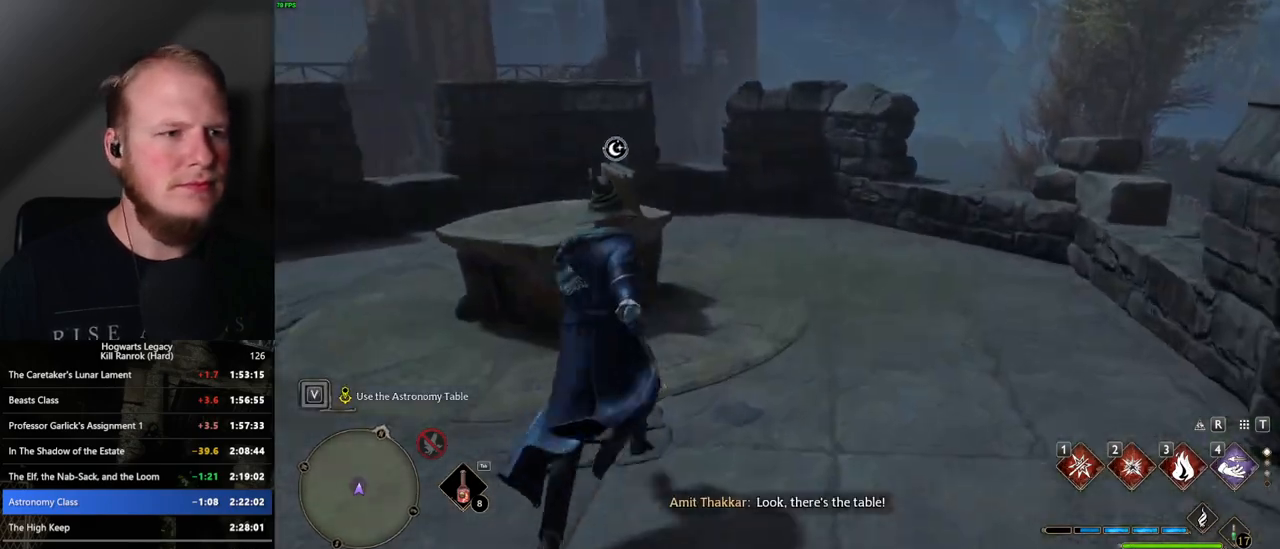
{"keys": [], "mouse": [], "events": [[17, "f", "down"], [83, "f", "up"], [167, "f", "down"], [200, "w", "up"], [233, "f", "up"], [300, "f", "down"], [383, "f", "up"]]}
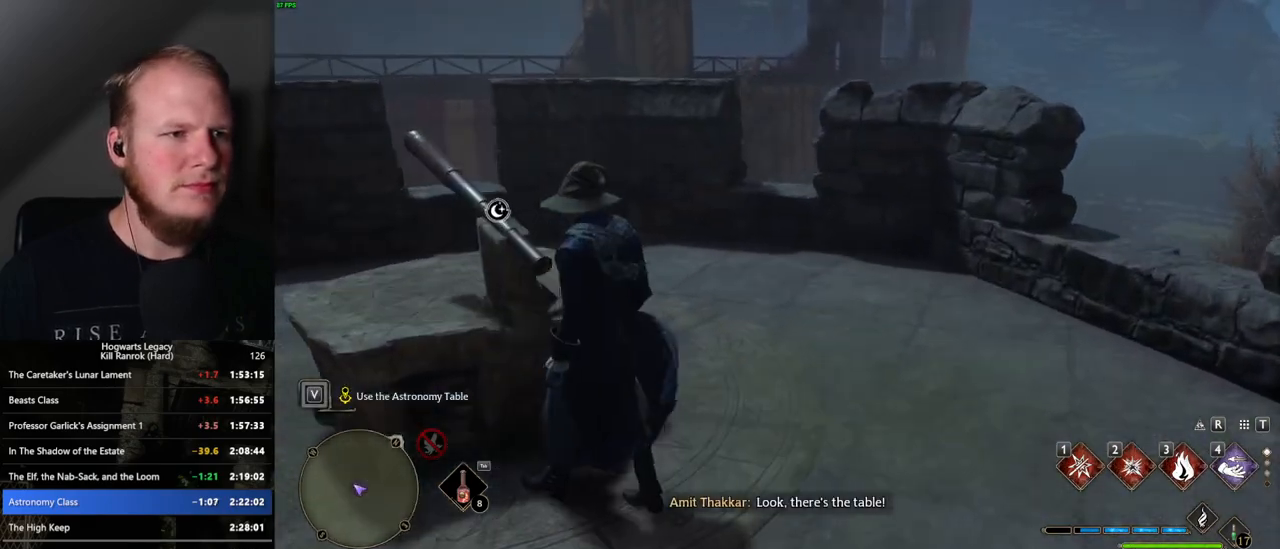
{"keys": [], "mouse": [], "events": []}
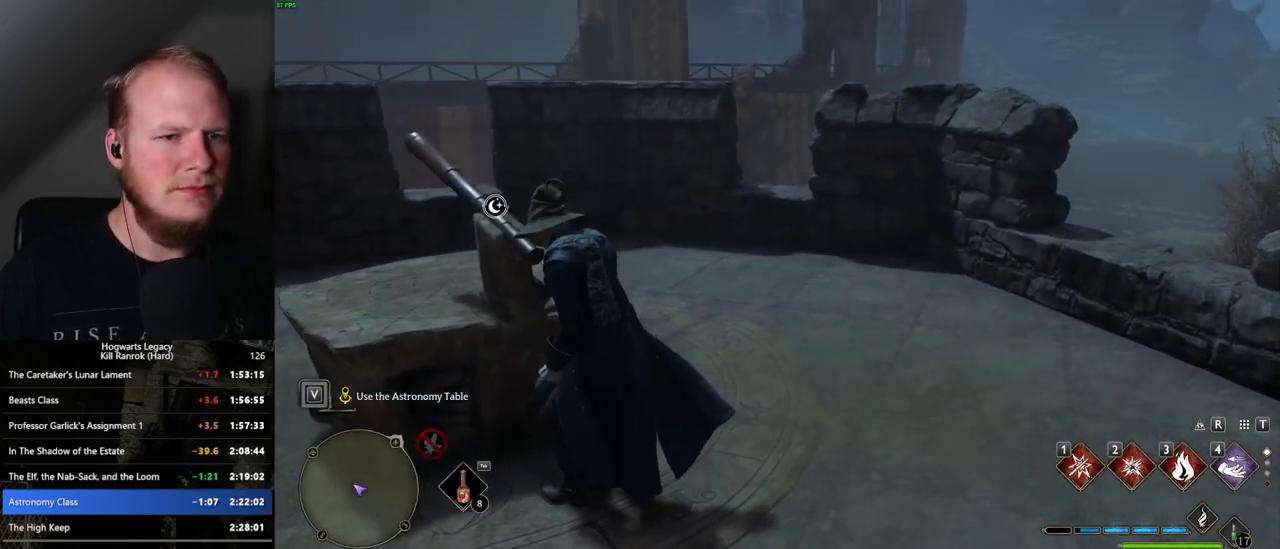
{"keys": ["w"], "mouse": [], "events": [[183, "w", "down"]]}
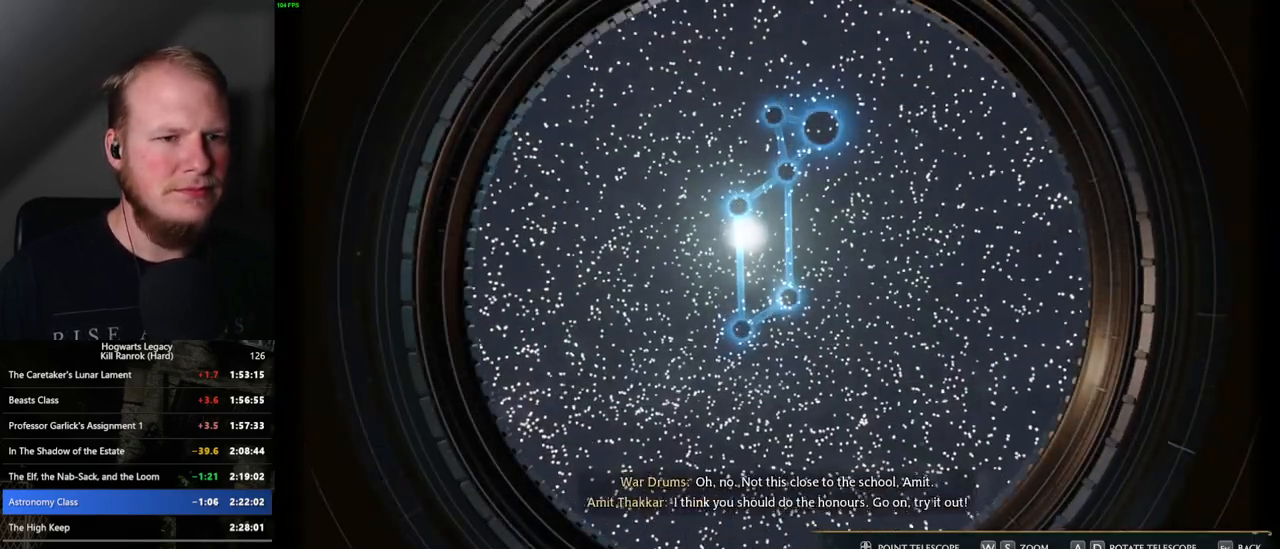
{"keys": ["a", "w"], "mouse": [], "events": [[167, "a", "down"], [350, "w", "up"], [400, "w", "down"]]}
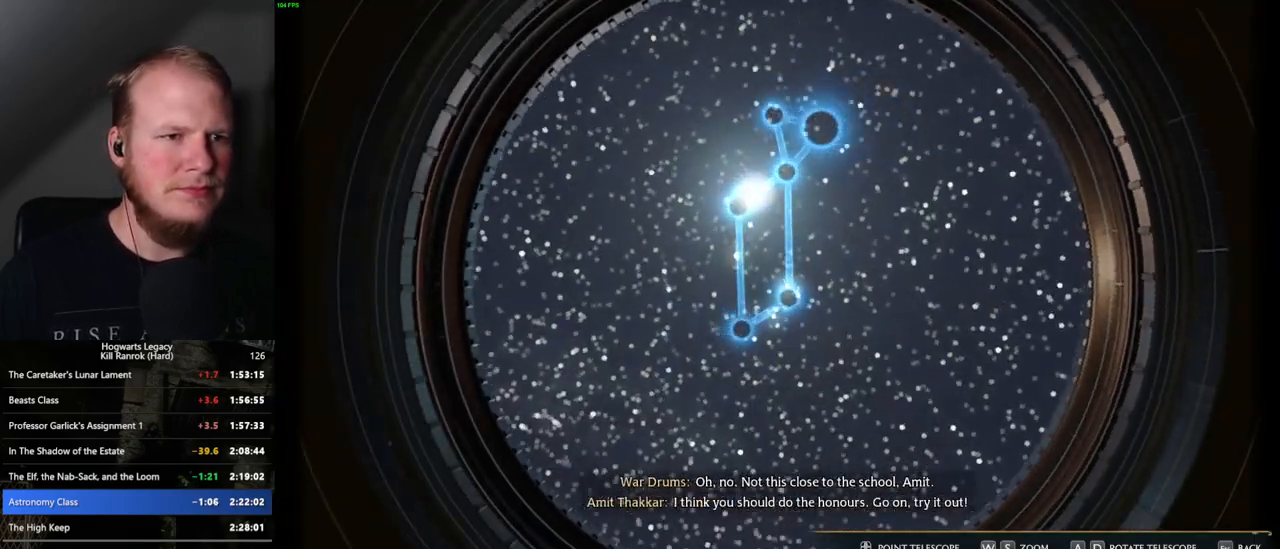
{"keys": [], "mouse": [], "events": [[350, "a", "up"], [350, "w", "up"]]}